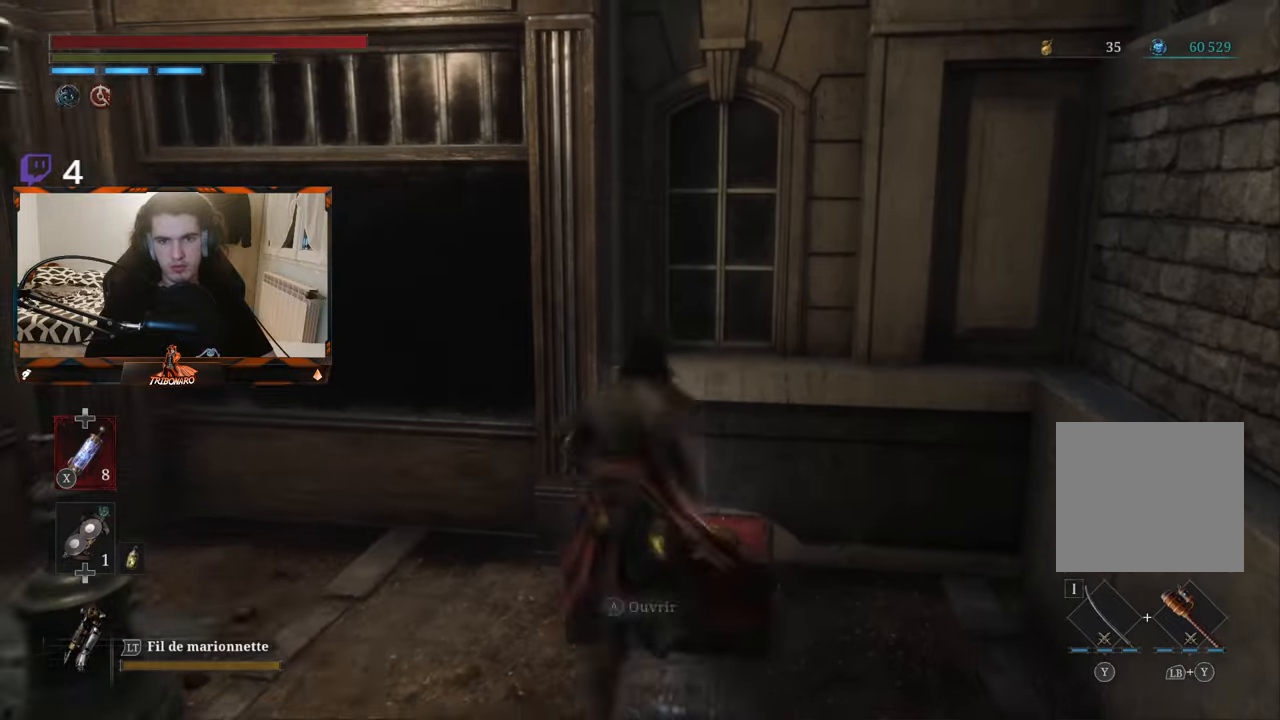
Gameplay with a controller (Xbox layout); each line is a JSON object with the inputs held at the frame after it. "events" lists button and stick changes between this image and that frame as [ms after this image, input, new state], when the widget could be followed in between.
{"buttons": [], "left_stick": "center", "right_stick": "center", "events": [[67, "left_stick", "center"], [117, "A", "down"], [200, "A", "up"], [250, "A", "down"], [334, "A", "up"], [434, "A", "down"], [467, "A", "up"]]}
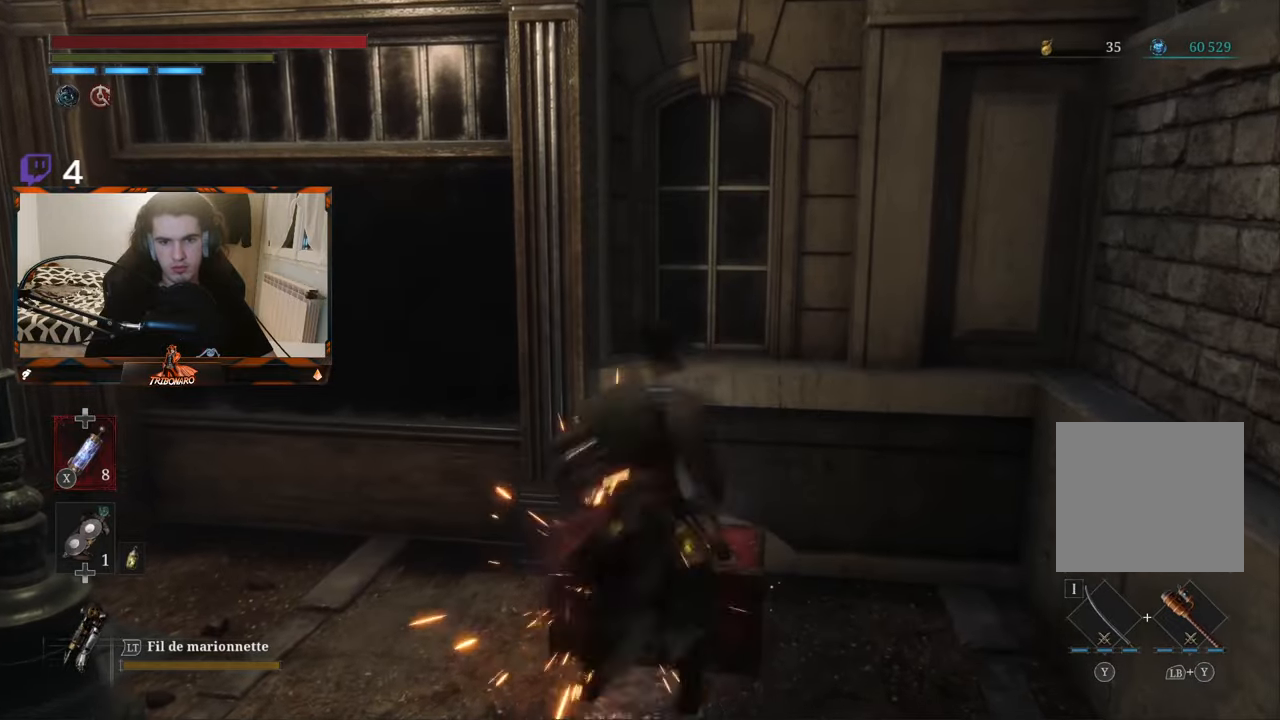
{"buttons": [], "left_stick": "center", "right_stick": "left", "events": [[167, "right_stick", "left"]]}
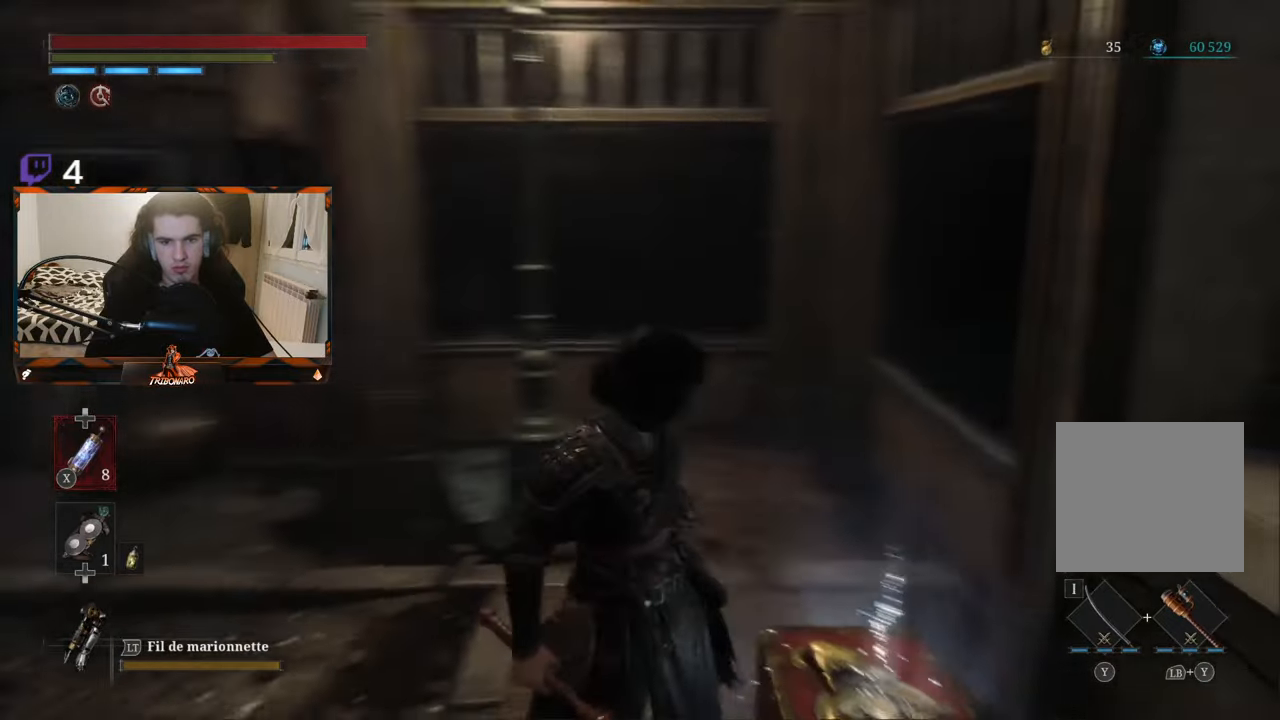
{"buttons": [], "left_stick": "center", "right_stick": "left", "events": [[17, "left_stick", "up"], [234, "left_stick", "center"], [250, "right_stick", "center"], [384, "left_stick", "left"], [384, "right_stick", "left"], [500, "left_stick", "center"]]}
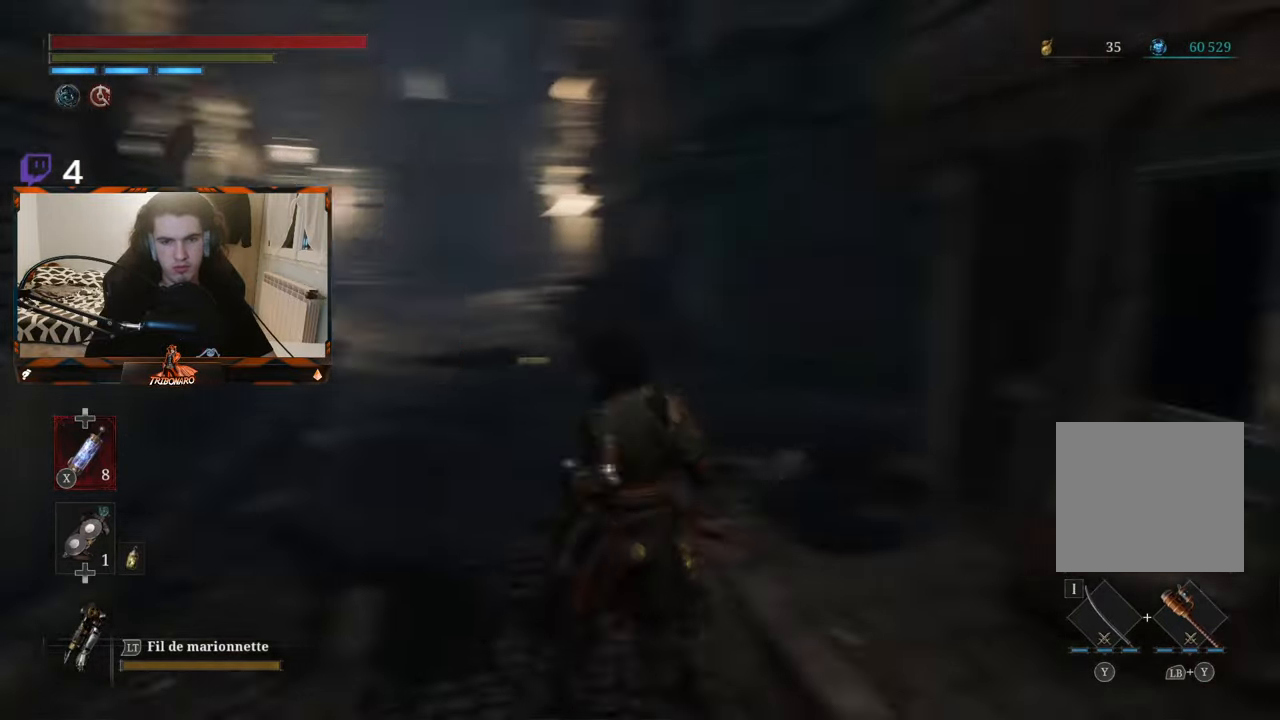
{"buttons": [], "left_stick": "center", "right_stick": "left", "events": [[100, "right_stick", "center"], [167, "left_stick", "up"], [300, "right_stick", "left"], [417, "left_stick", "center"]]}
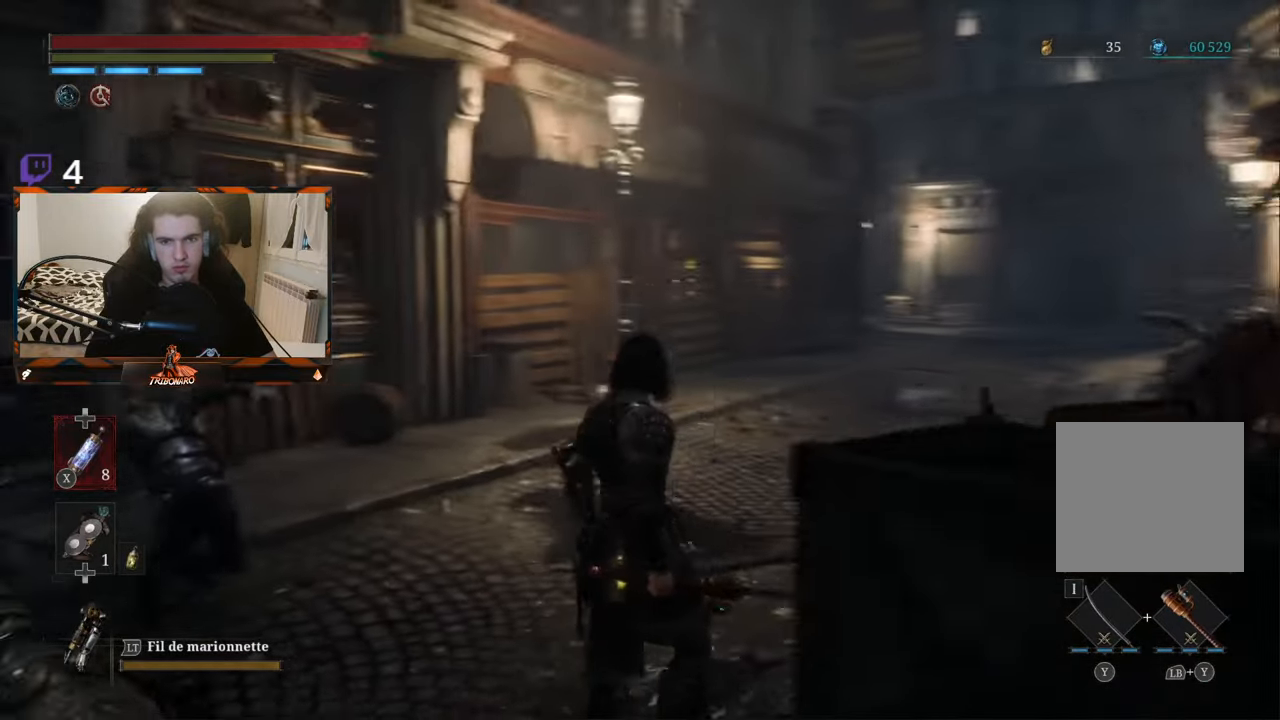
{"buttons": [], "left_stick": "center", "right_stick": "left", "events": [[134, "left_stick", "up"], [317, "left_stick", "center"]]}
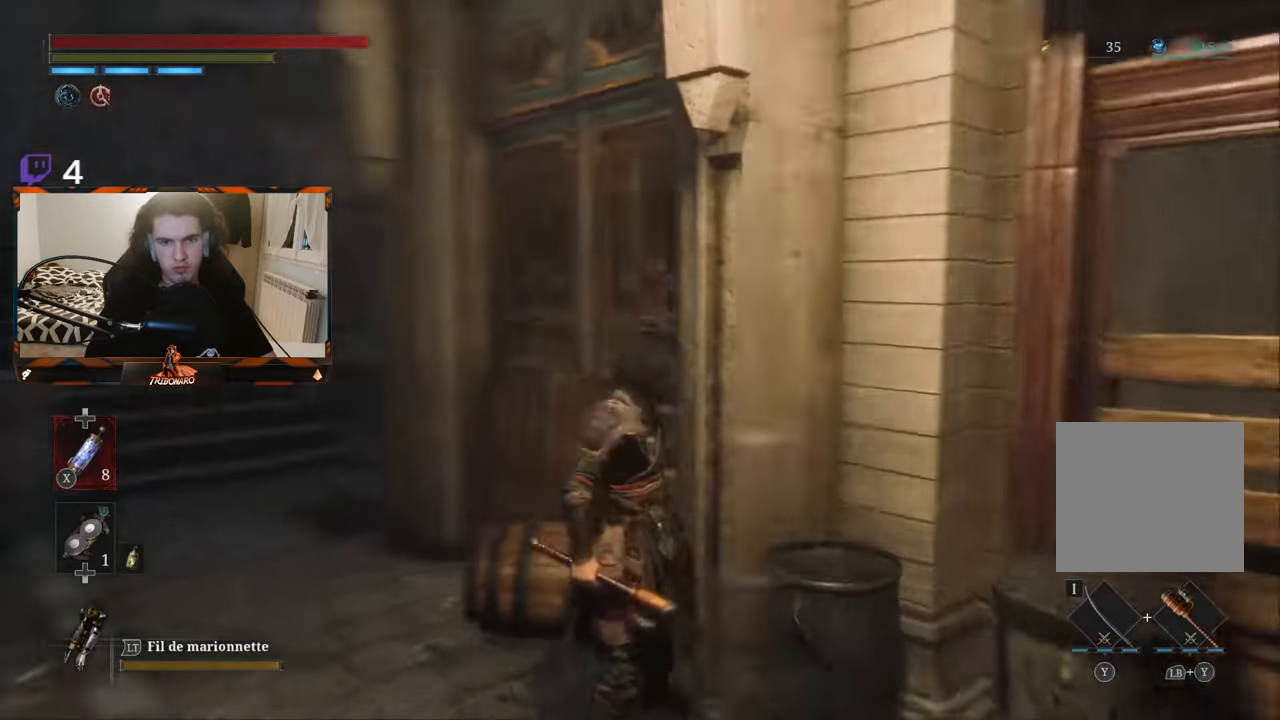
{"buttons": [], "left_stick": "center", "right_stick": "left", "events": [[17, "left_stick", "up"], [150, "right_stick", "center"], [417, "left_stick", "center"], [417, "right_stick", "left"]]}
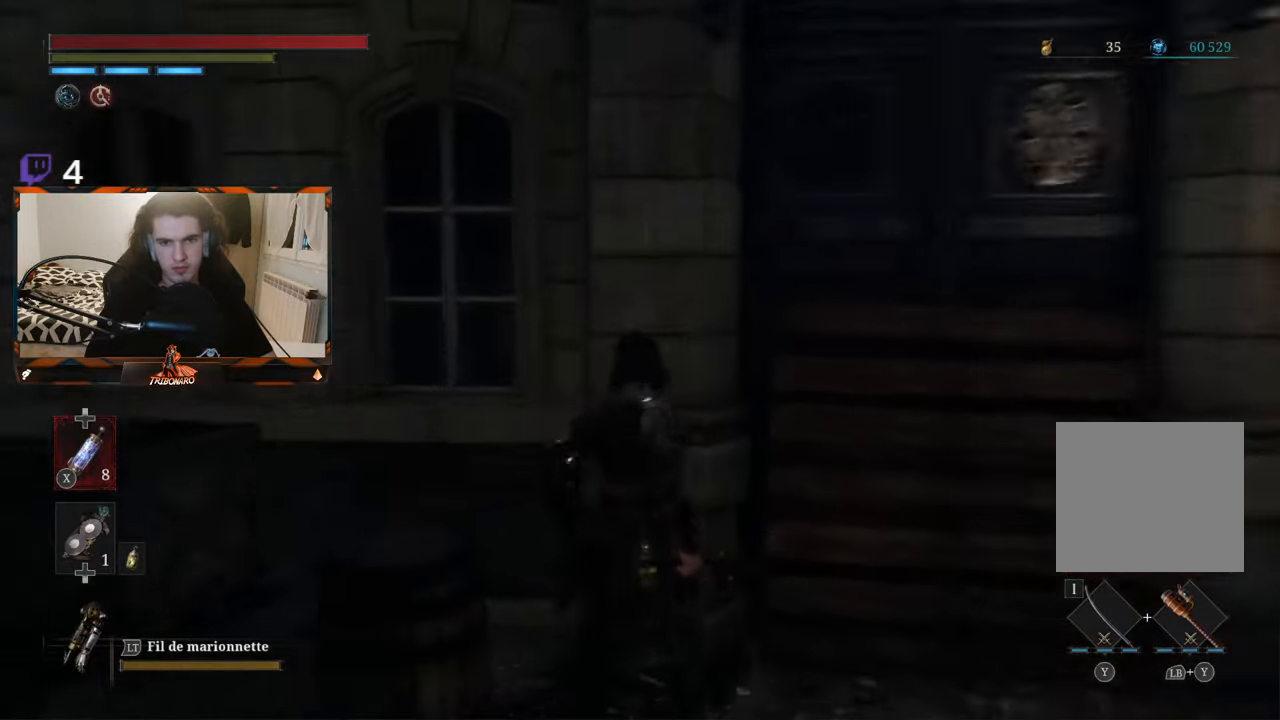
{"buttons": [], "left_stick": "center", "right_stick": "right", "events": [[117, "right_stick", "right"], [334, "left_stick", "right"], [450, "left_stick", "center"]]}
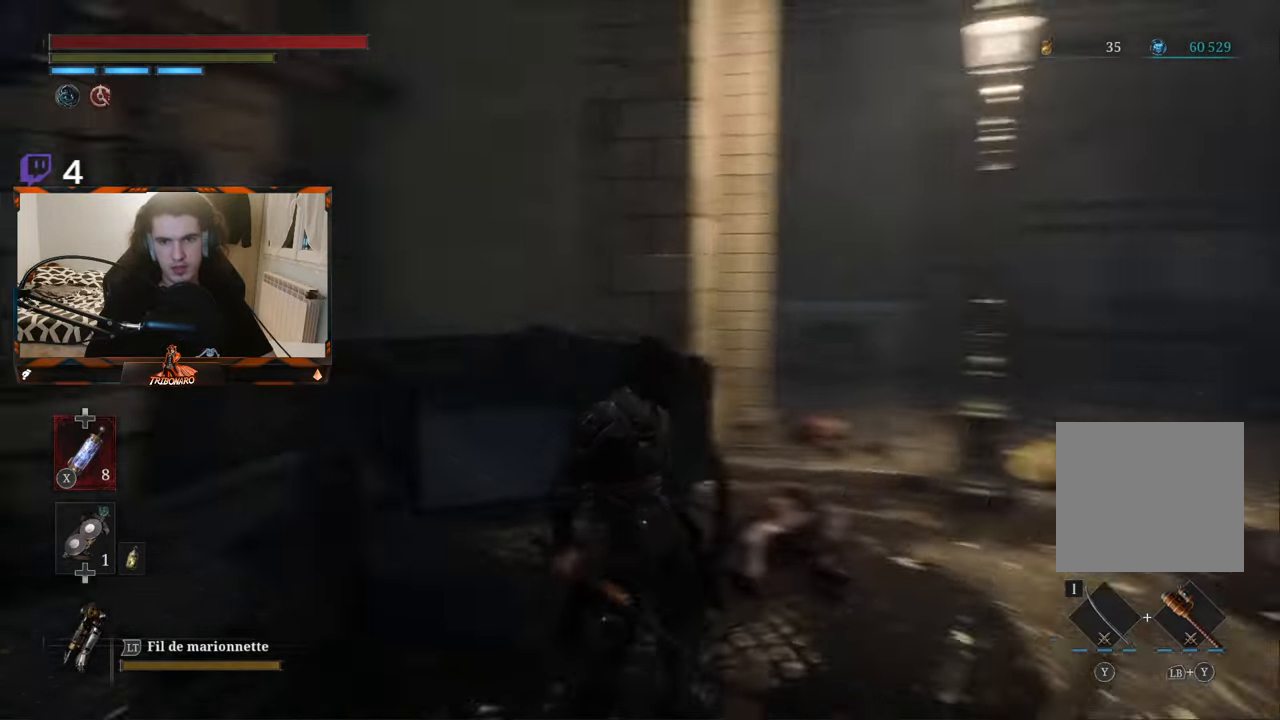
{"buttons": [], "left_stick": "center", "right_stick": "center", "events": [[84, "right_stick", "center"], [250, "right_stick", "right"], [300, "left_stick", "up-right"], [417, "left_stick", "center"], [450, "right_stick", "center"]]}
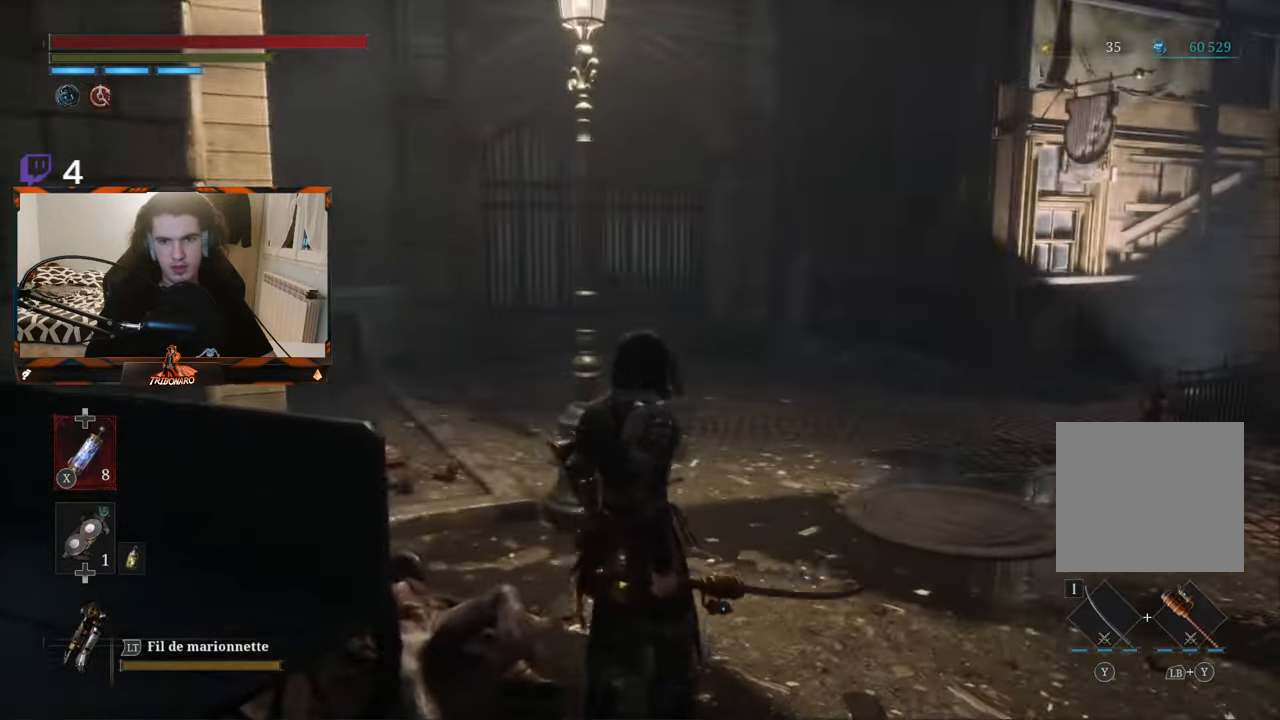
{"buttons": [], "left_stick": "center", "right_stick": "center", "events": [[17, "left_stick", "up-right"], [167, "left_stick", "center"], [284, "right_stick", "right"], [500, "right_stick", "center"]]}
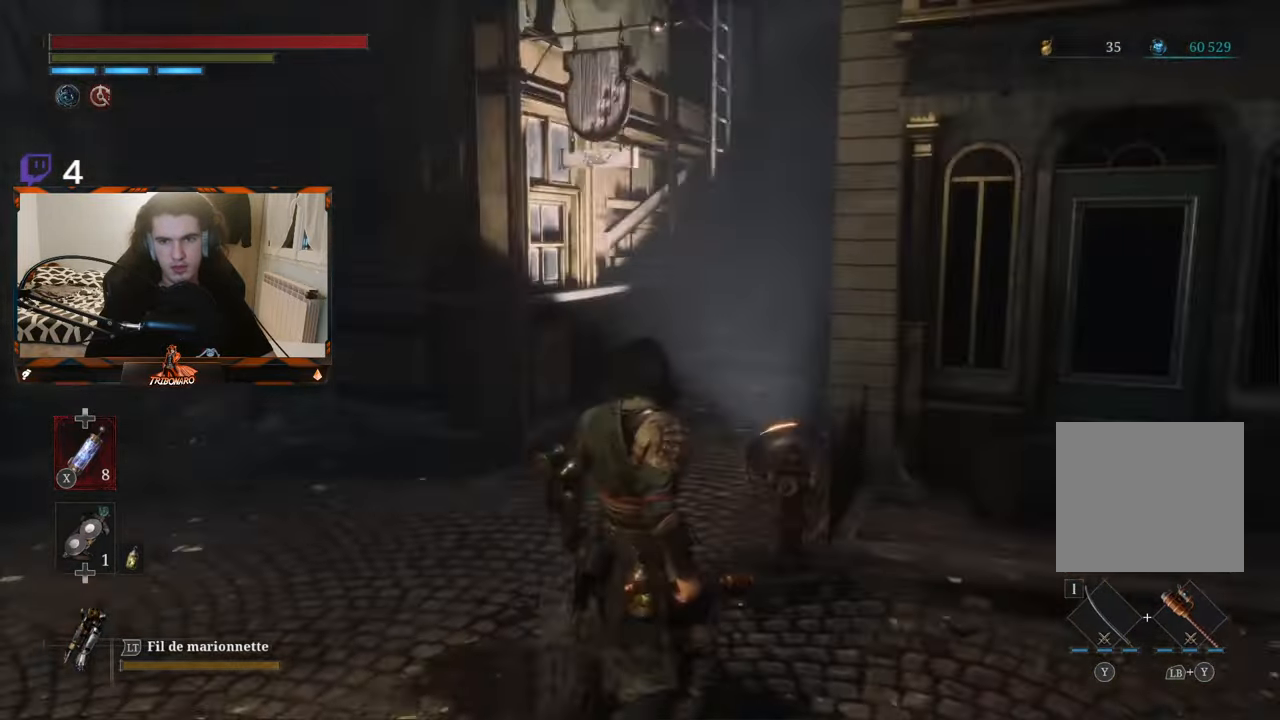
{"buttons": [], "left_stick": "center", "right_stick": "center", "events": [[150, "left_stick", "up"], [400, "left_stick", "center"]]}
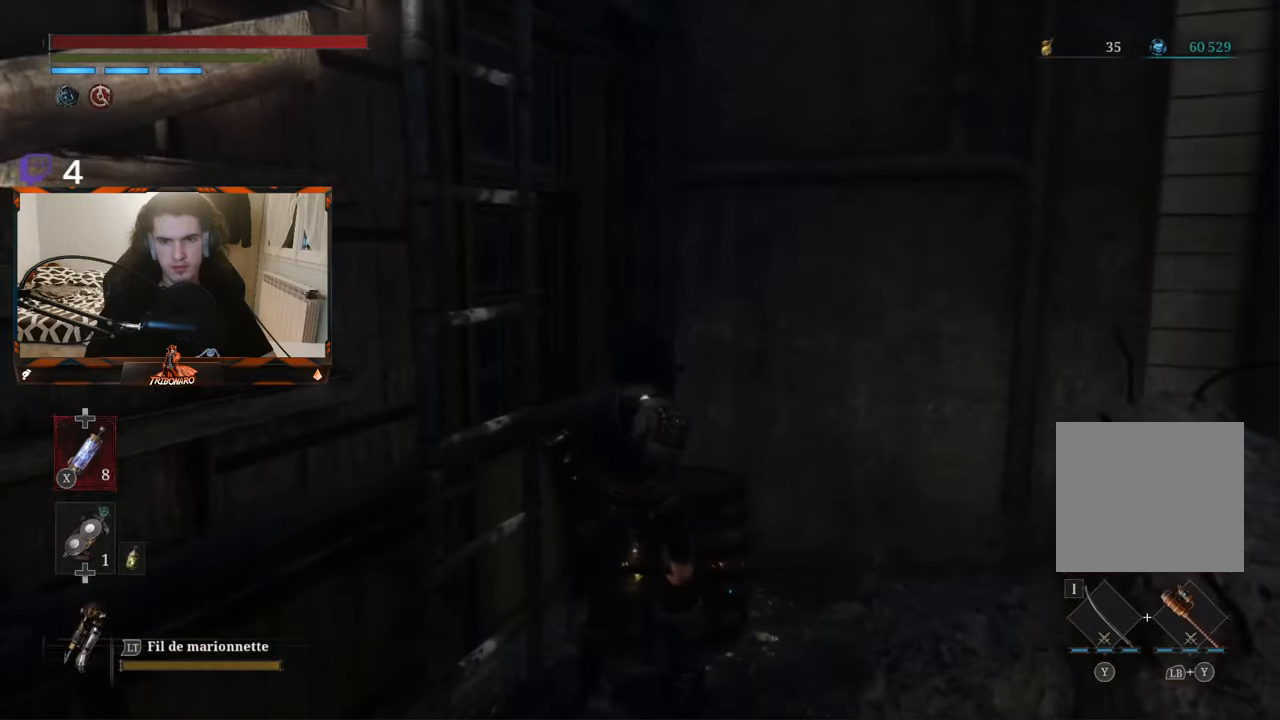
{"buttons": [], "left_stick": "center", "right_stick": "center", "events": [[116, "right_stick", "left"], [216, "right_stick", "center"], [350, "A", "down"], [383, "left_stick", "up-left"], [416, "A", "up"], [466, "left_stick", "center"]]}
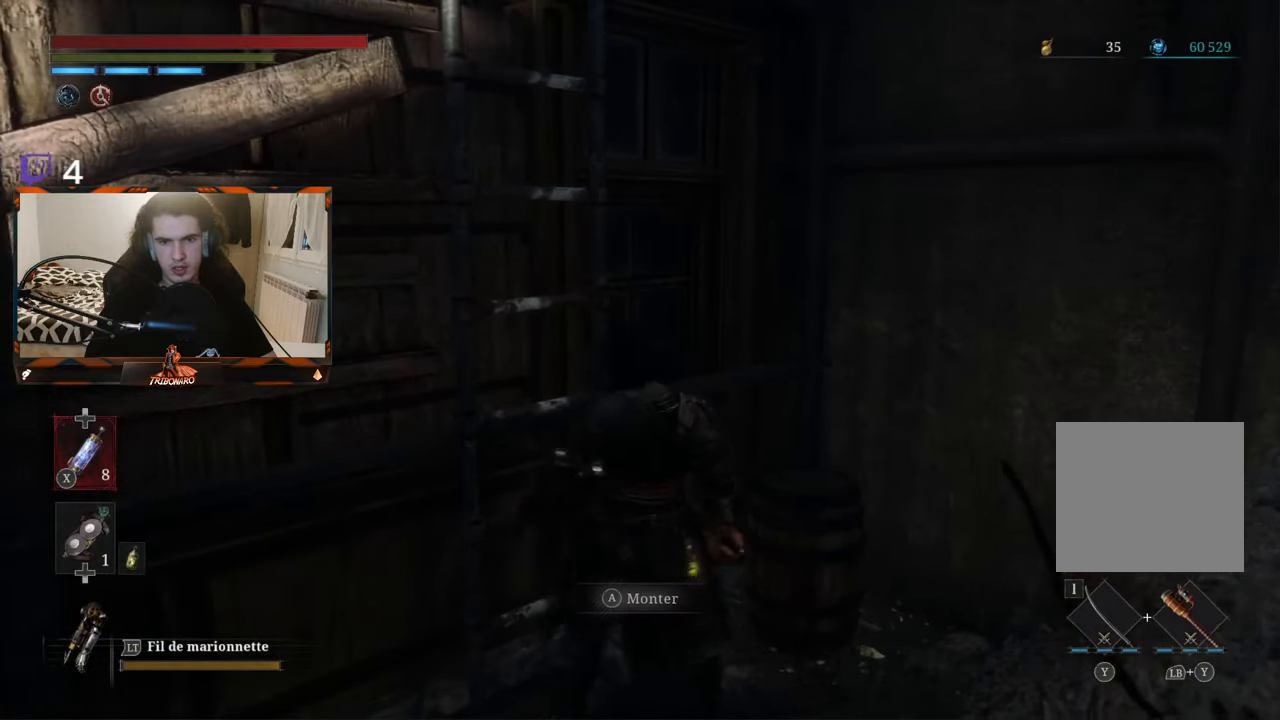
{"buttons": [], "left_stick": "center", "right_stick": "left", "events": [[16, "A", "down"], [83, "A", "up"], [150, "A", "down"], [233, "A", "up"], [366, "right_stick", "left"]]}
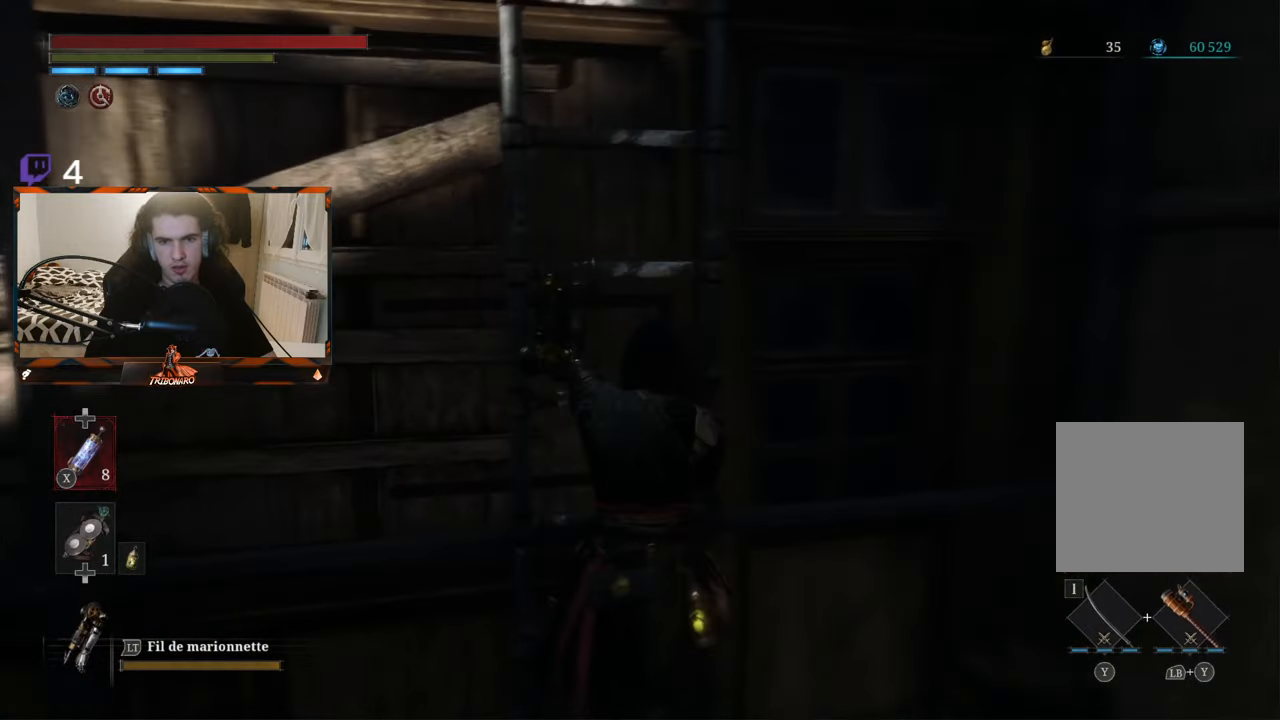
{"buttons": ["B"], "left_stick": "up", "right_stick": "center", "events": [[50, "left_stick", "up"], [66, "right_stick", "center"], [166, "B", "down"]]}
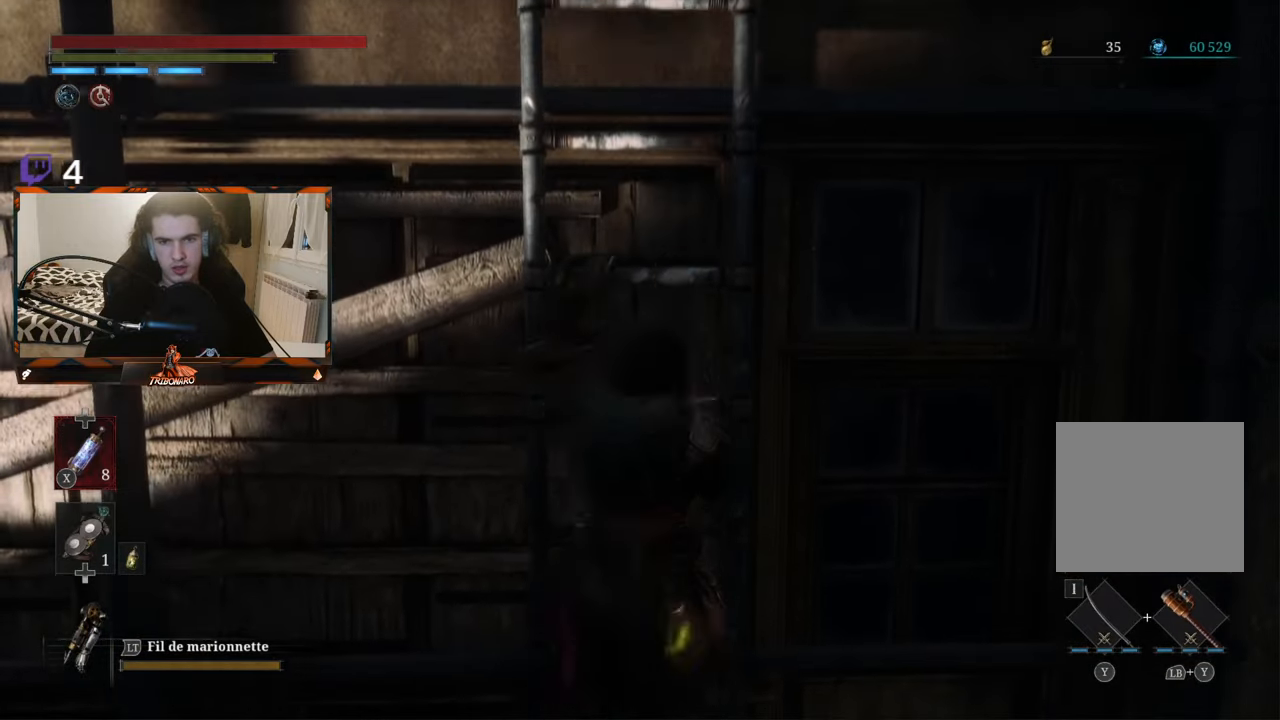
{"buttons": ["B"], "left_stick": "up", "right_stick": "center", "events": []}
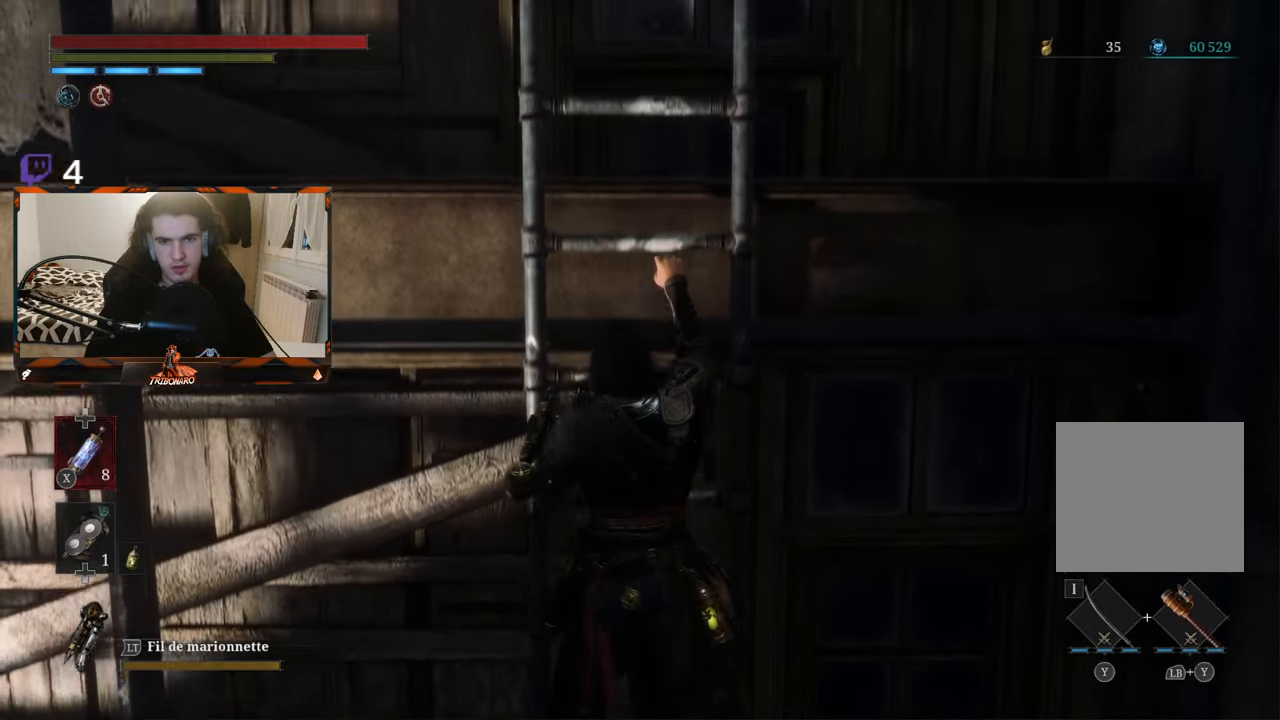
{"buttons": [], "left_stick": "up", "right_stick": "up-left", "events": [[33, "B", "up"], [283, "right_stick", "up-left"]]}
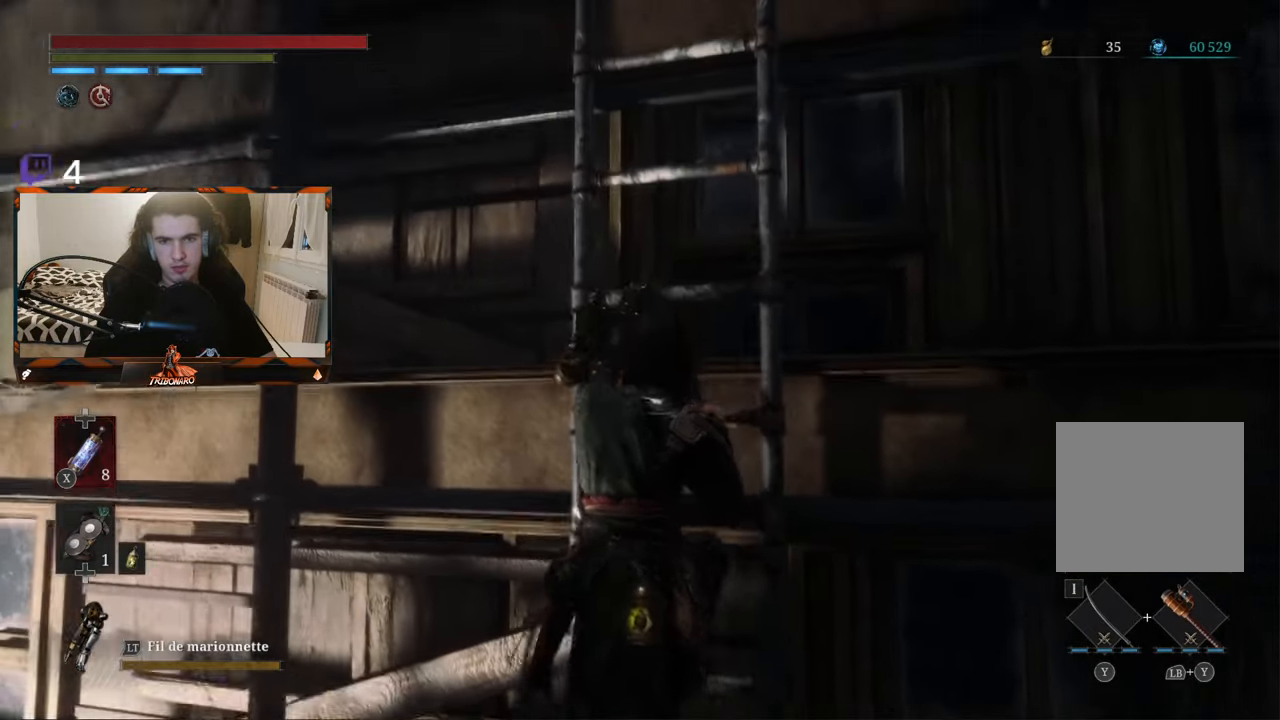
{"buttons": ["B"], "left_stick": "up", "right_stick": "center", "events": [[83, "right_stick", "center"], [333, "B", "down"]]}
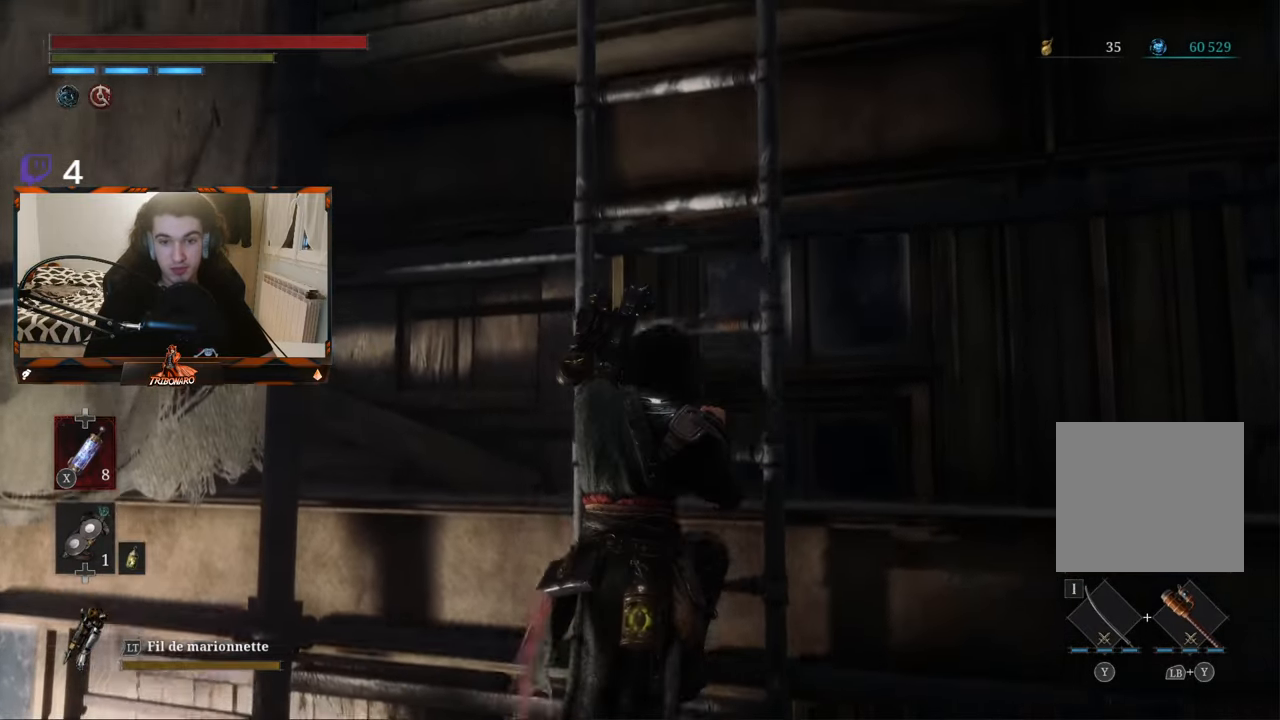
{"buttons": ["B"], "left_stick": "up", "right_stick": "center", "events": []}
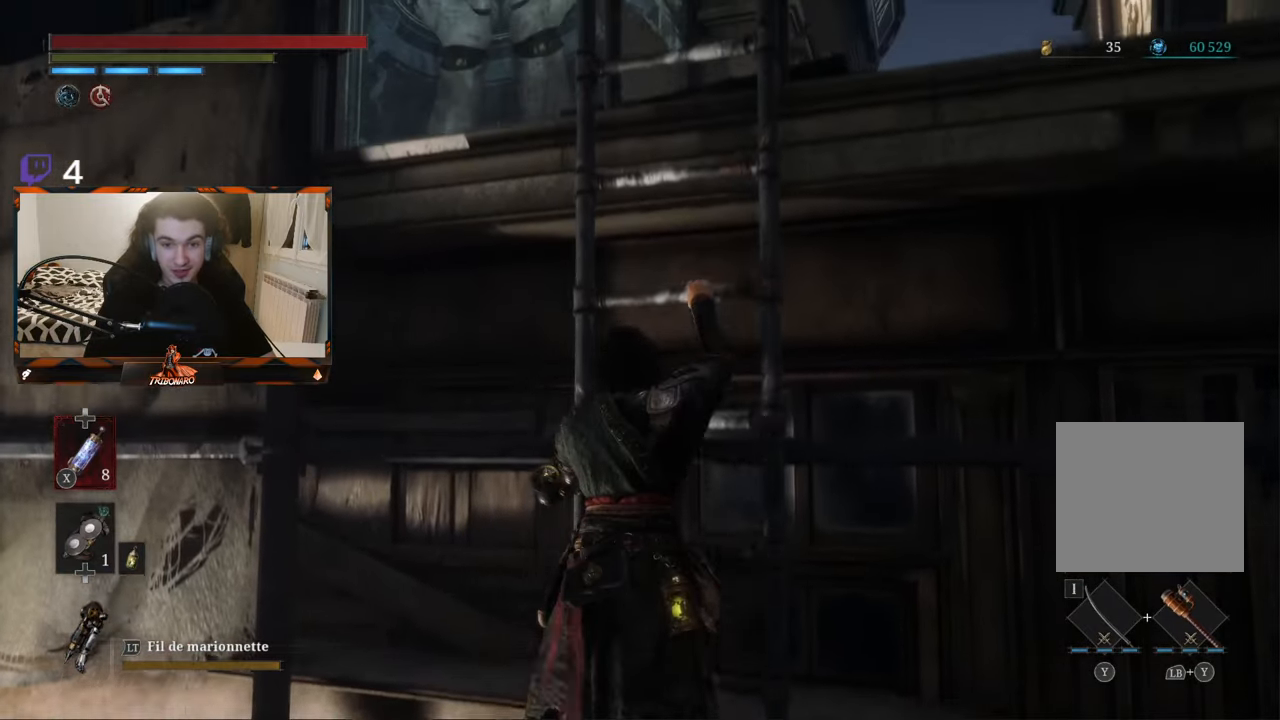
{"buttons": ["B"], "left_stick": "up", "right_stick": "center", "events": []}
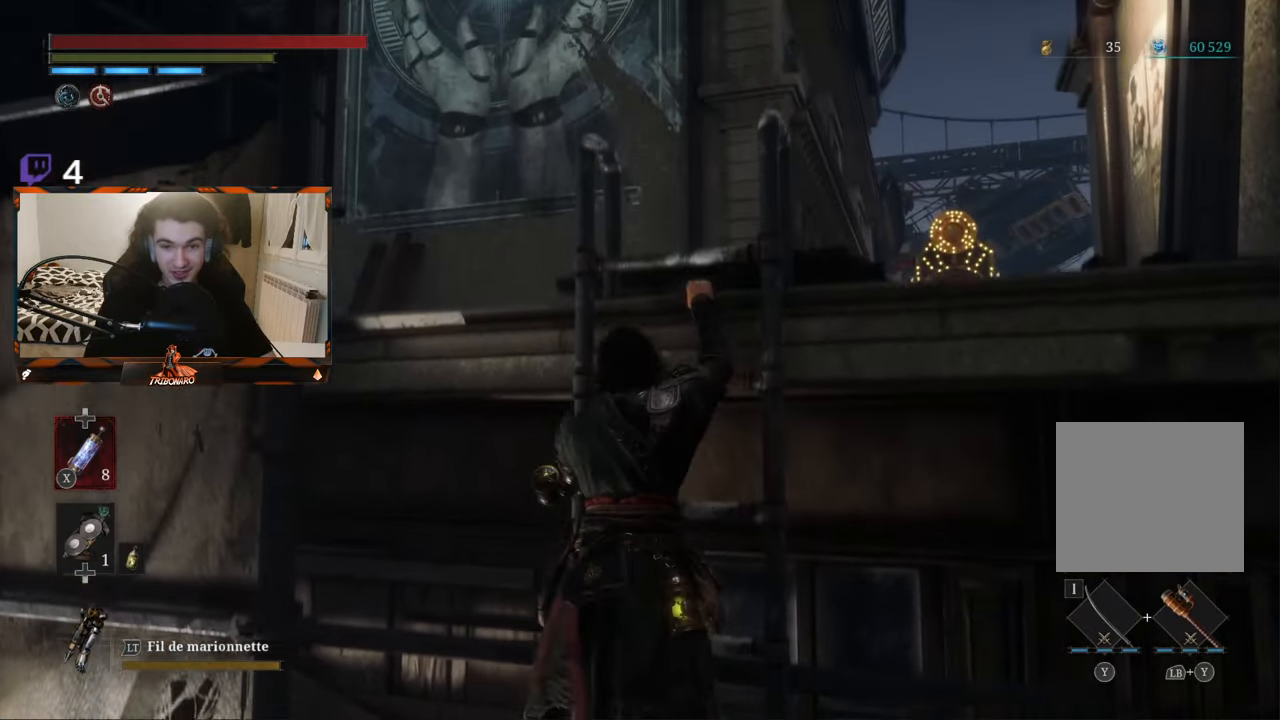
{"buttons": [], "left_stick": "up", "right_stick": "center", "events": [[416, "B", "up"]]}
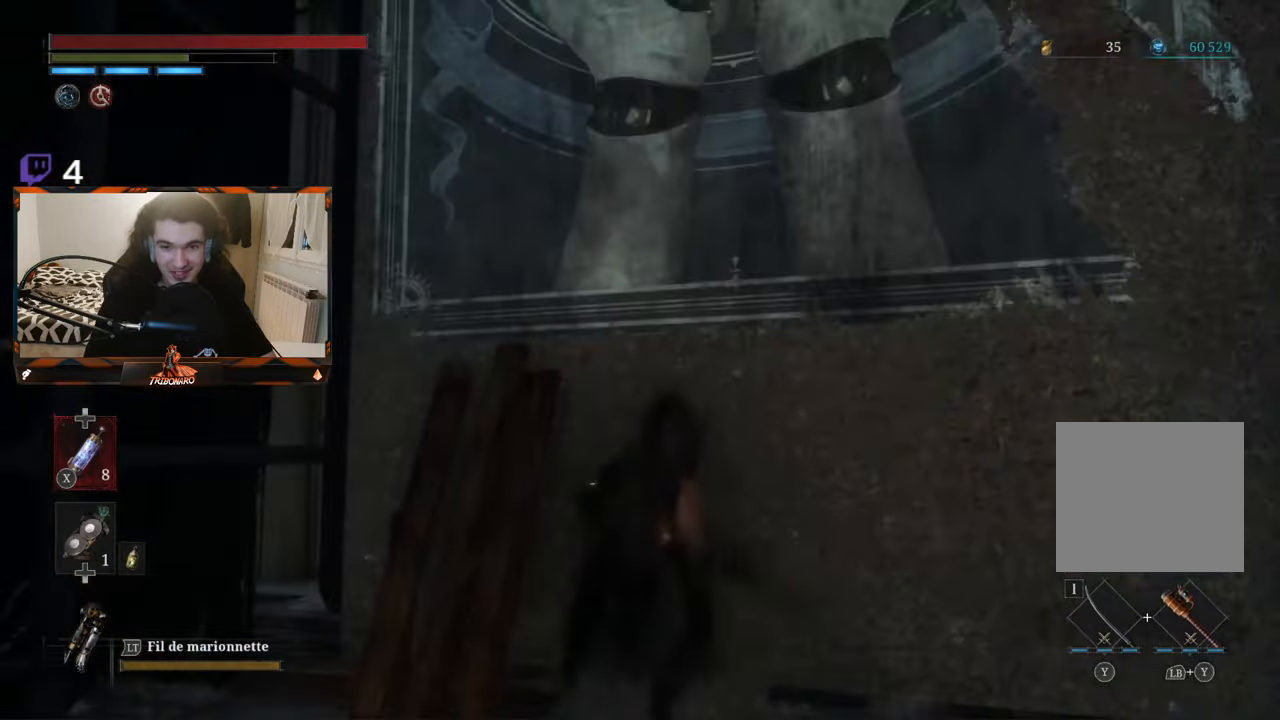
{"buttons": [], "left_stick": "up-right", "right_stick": "center", "events": [[16, "left_stick", "center"], [150, "right_stick", "down-right"], [400, "left_stick", "up-right"], [450, "right_stick", "center"]]}
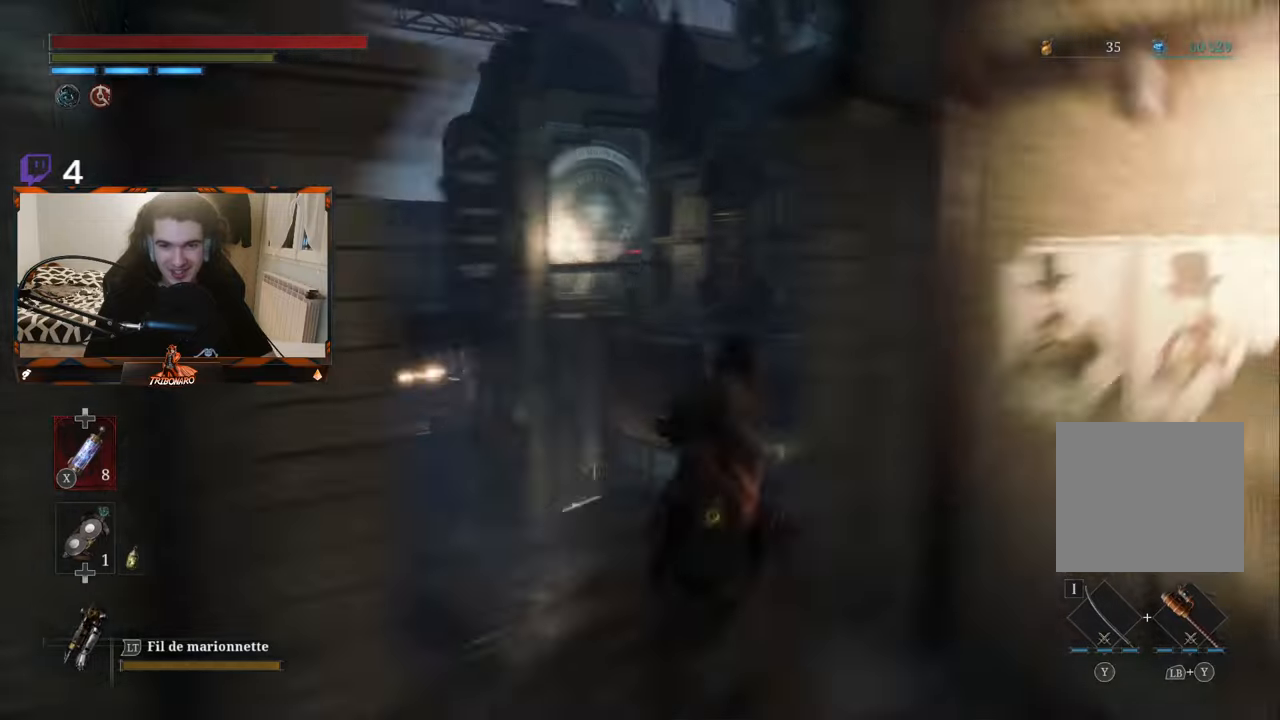
{"buttons": [], "left_stick": "center", "right_stick": "down-left", "events": [[83, "left_stick", "center"], [417, "right_stick", "left"], [483, "right_stick", "down-left"]]}
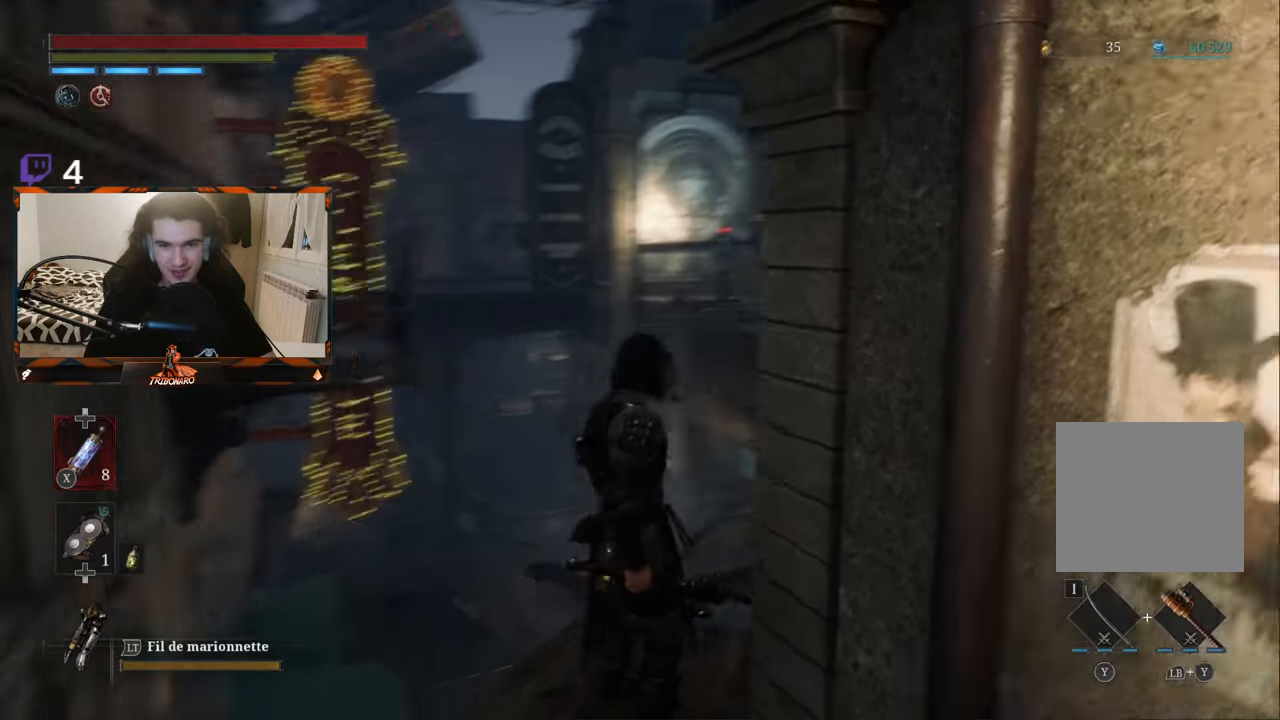
{"buttons": [], "left_stick": "center", "right_stick": "center", "events": [[150, "right_stick", "center"], [267, "left_stick", "down"], [317, "right_stick", "down"], [383, "left_stick", "center"], [467, "right_stick", "center"]]}
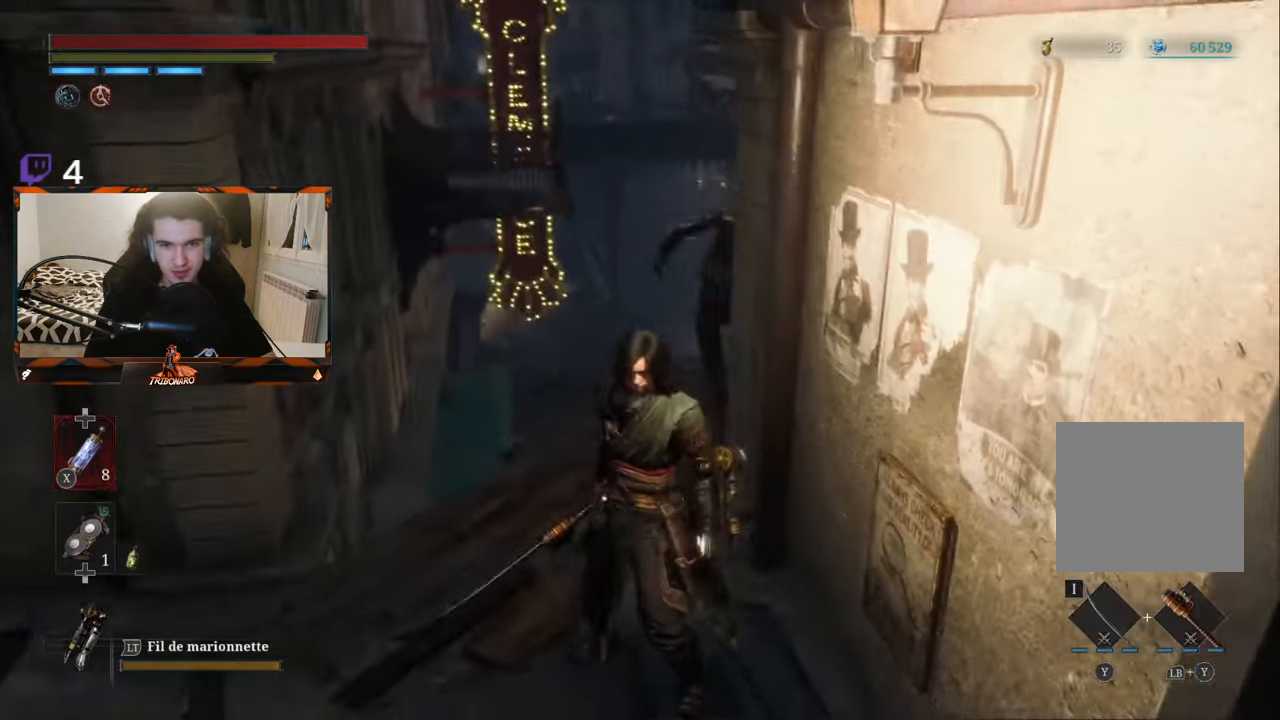
{"buttons": [], "left_stick": "left", "right_stick": "right", "events": [[50, "right_stick", "right"], [250, "right_stick", "center"], [433, "left_stick", "left"], [467, "right_stick", "right"]]}
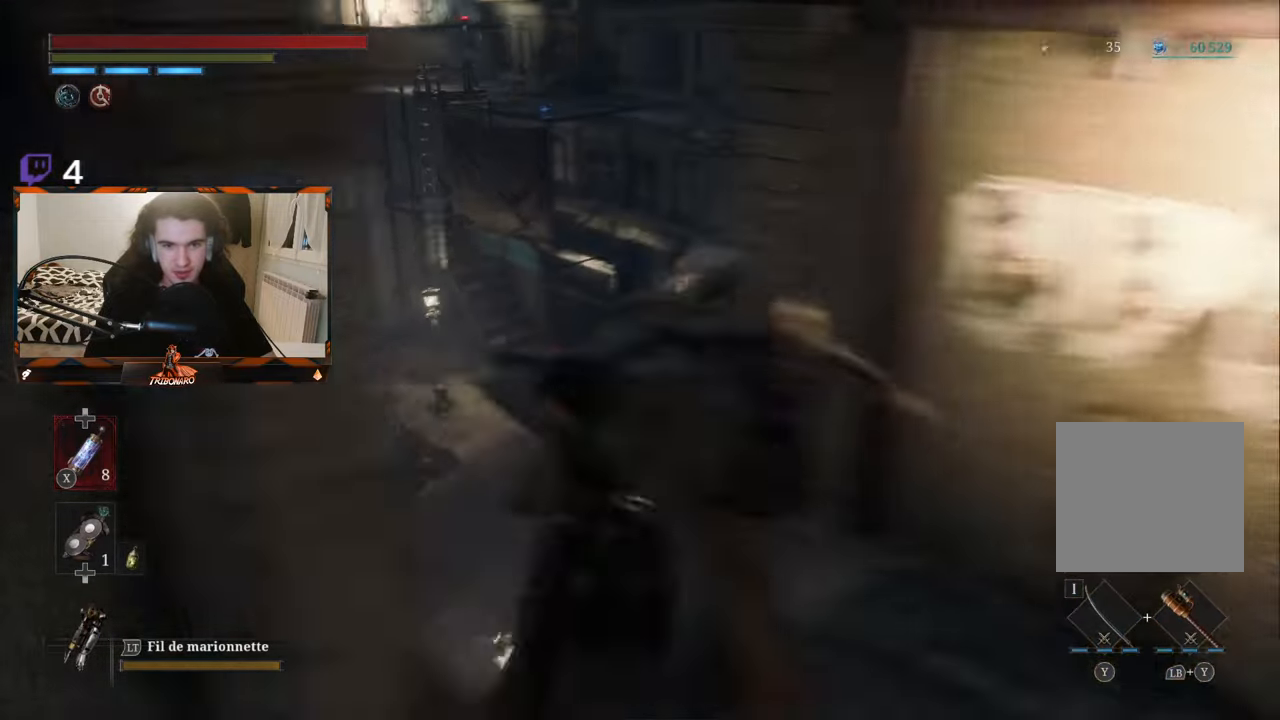
{"buttons": [], "left_stick": "center", "right_stick": "center", "events": [[33, "left_stick", "center"], [167, "right_stick", "center"]]}
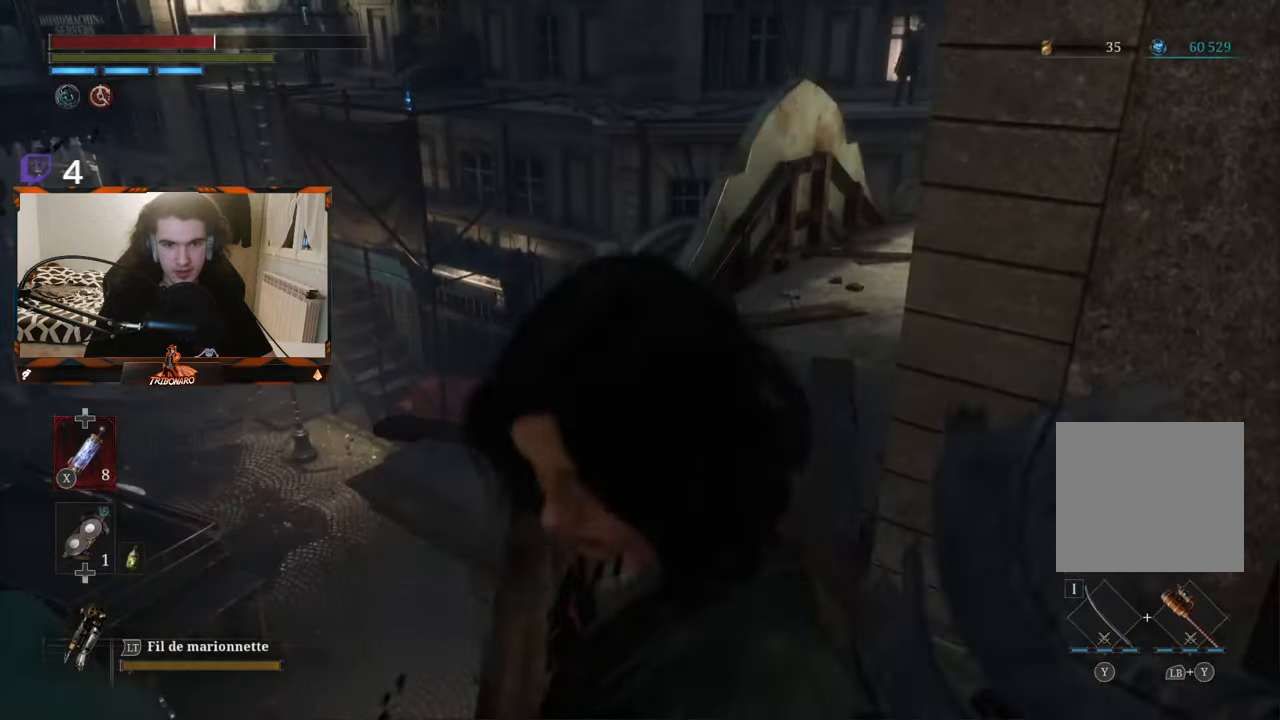
{"buttons": [], "left_stick": "center", "right_stick": "right", "events": [[50, "left_stick", "up"], [200, "left_stick", "center"], [333, "right_stick", "right"]]}
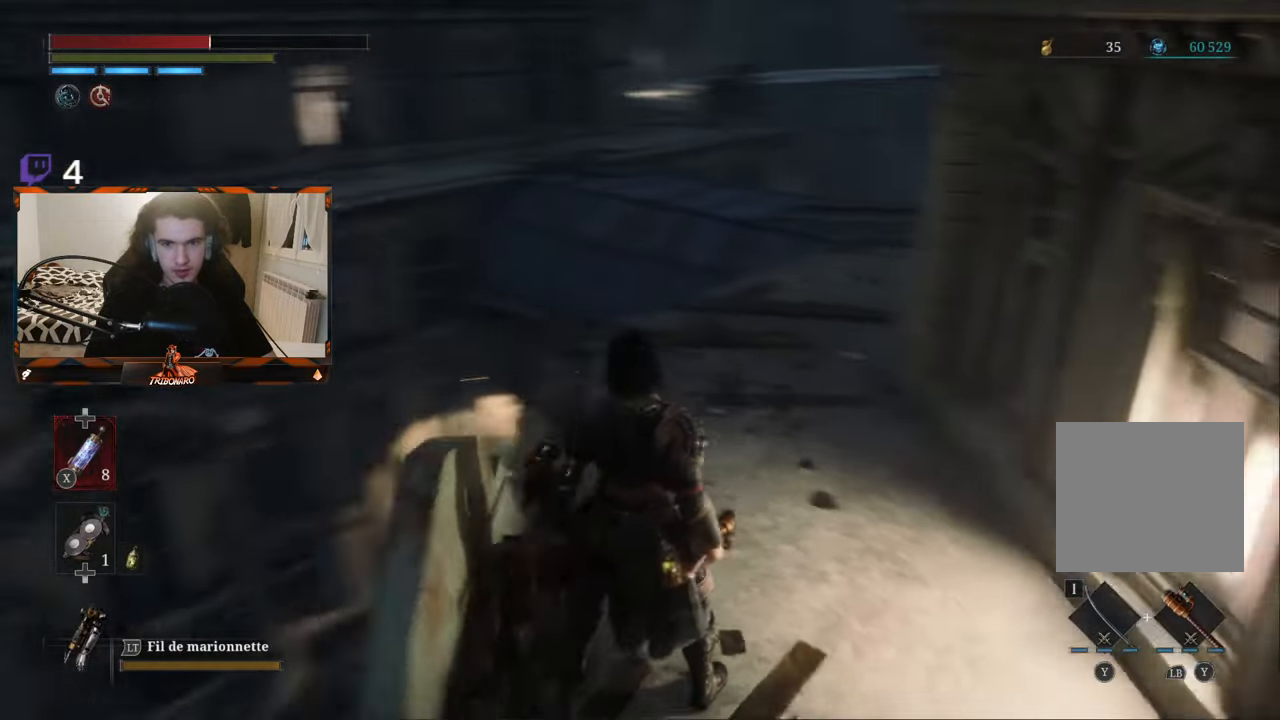
{"buttons": [], "left_stick": "center", "right_stick": "center", "events": [[83, "right_stick", "center"], [150, "left_stick", "up"], [300, "left_stick", "center"]]}